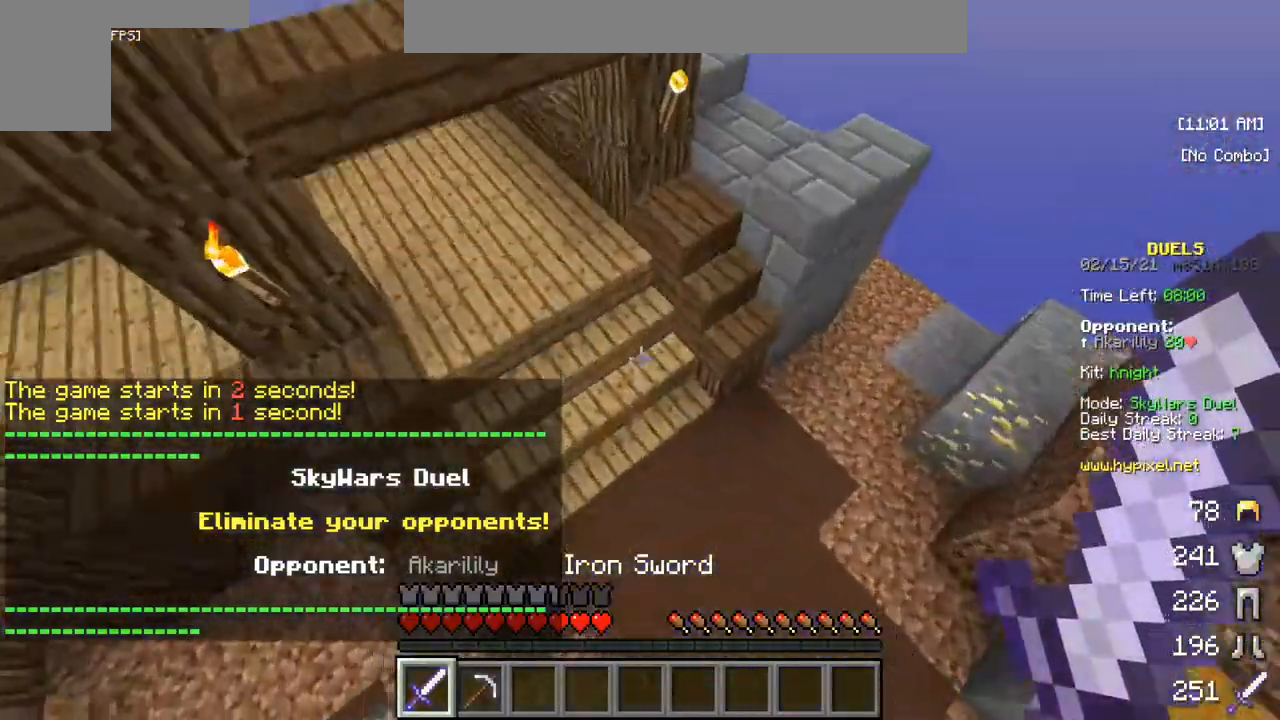
Gameplay with keyboard and mouse; each line is a JSON object with the keys and mouse buttons held at the frame after it. "events" lists presses ("down") and releases ("up") of "a", "d", "s", "w", "mouse_left" and "mouse_right" between this image and that frame as [ms after this image, input, new state], when the widget could be followed in between. "mouse_left", "mouse_right" = the "left", "right" buttons of the "mouse" list. No other keys are recorded. Fast repeated clicks can show as one long hold. Mouse movement is not recorded.
{"keys": [], "mouse": [], "events": [[167, "w", "down"], [450, "w", "up"]]}
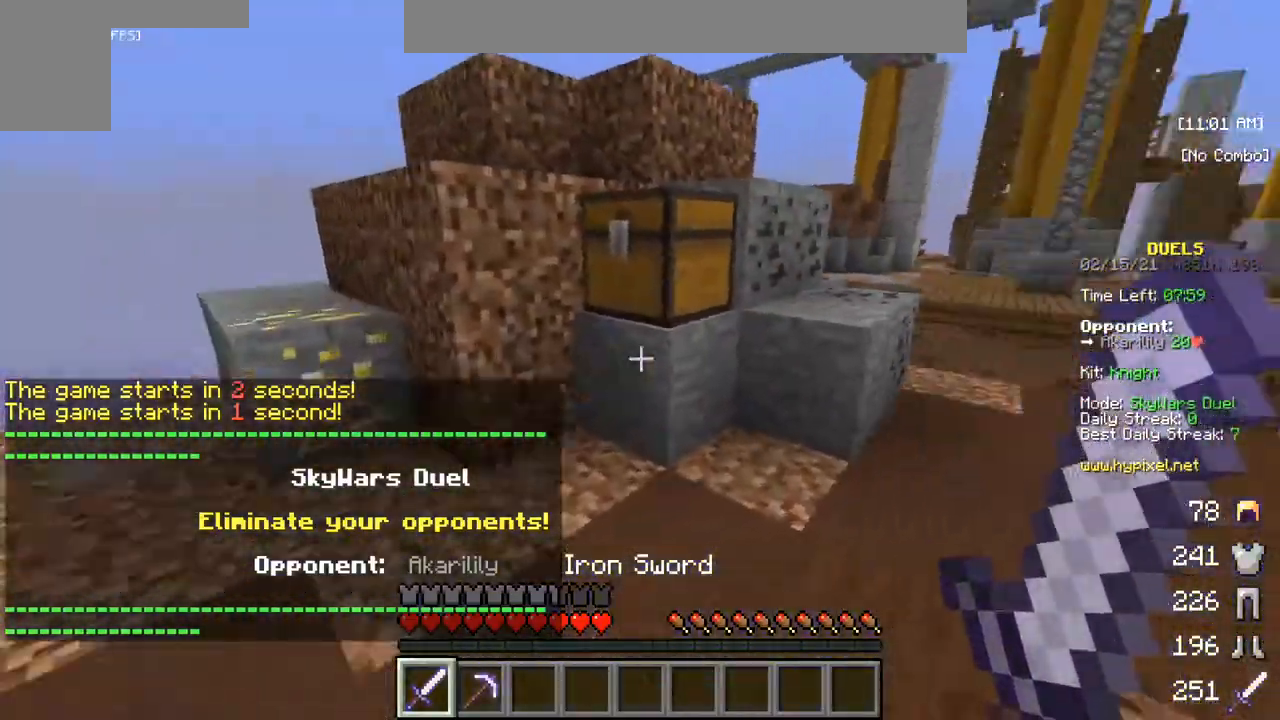
{"keys": [], "mouse": []}
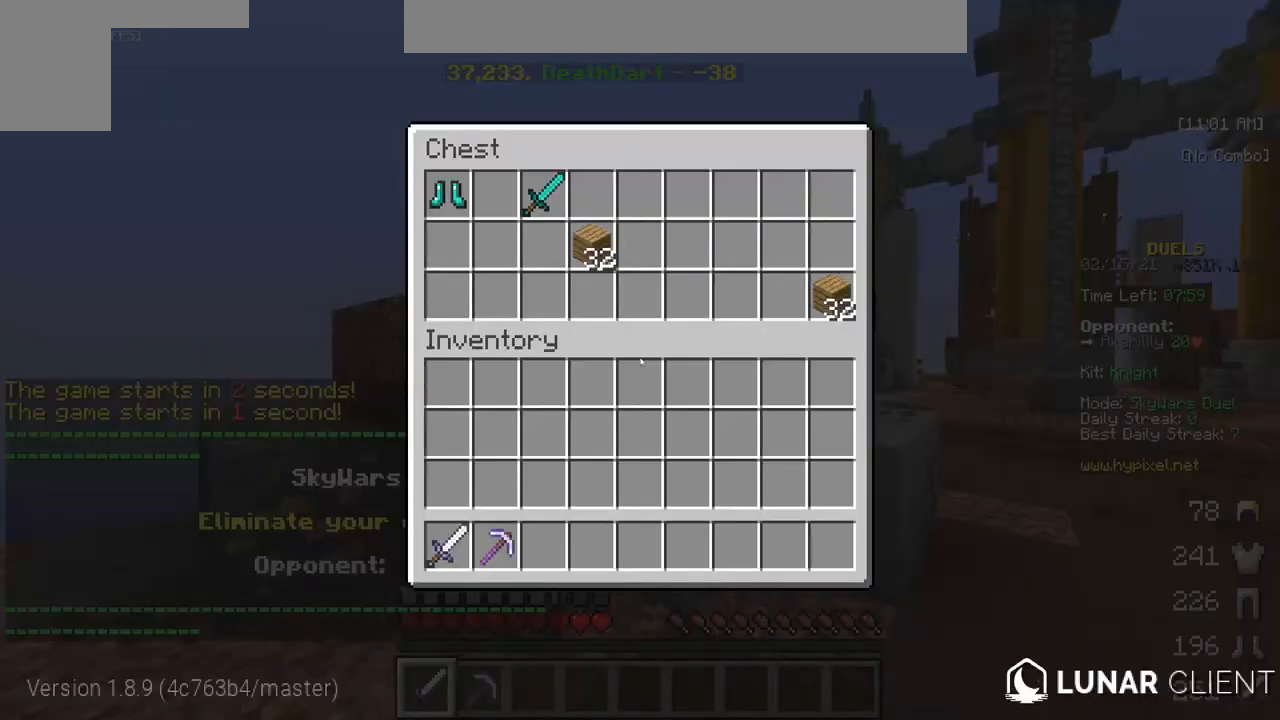
{"keys": [], "mouse": [], "events": []}
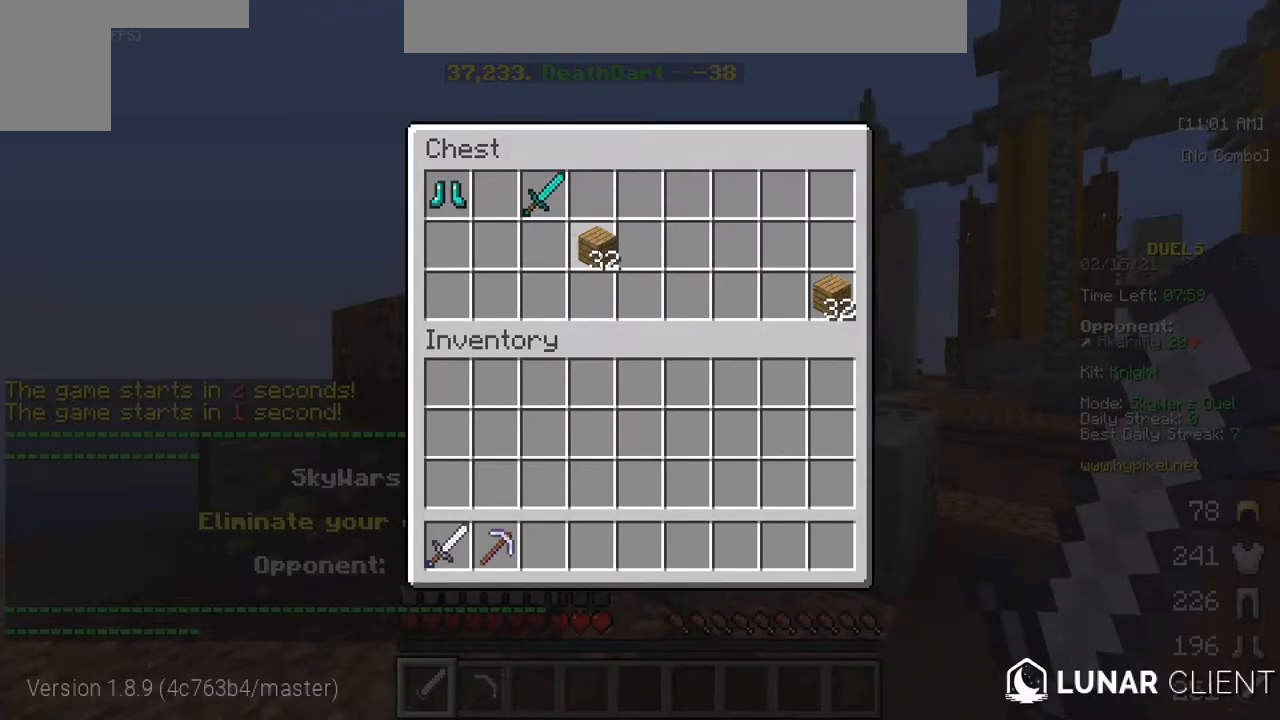
{"keys": [], "mouse": [], "events": []}
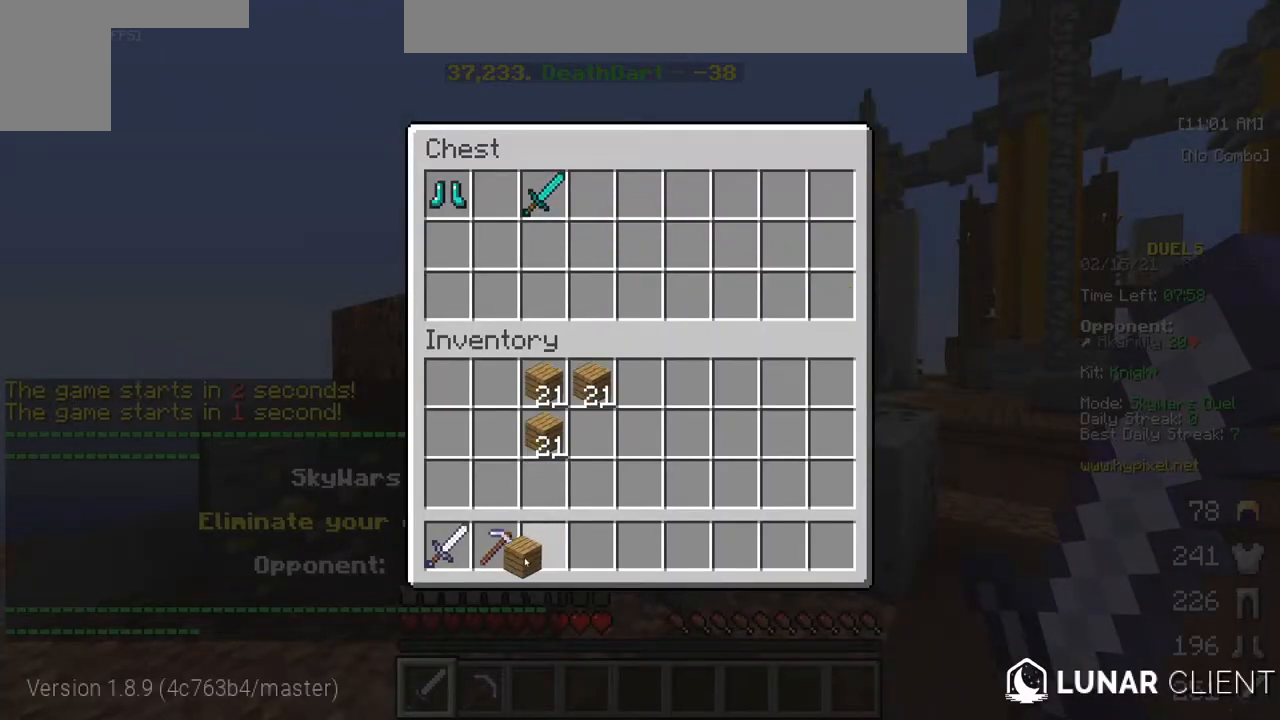
{"keys": [], "mouse": [], "events": []}
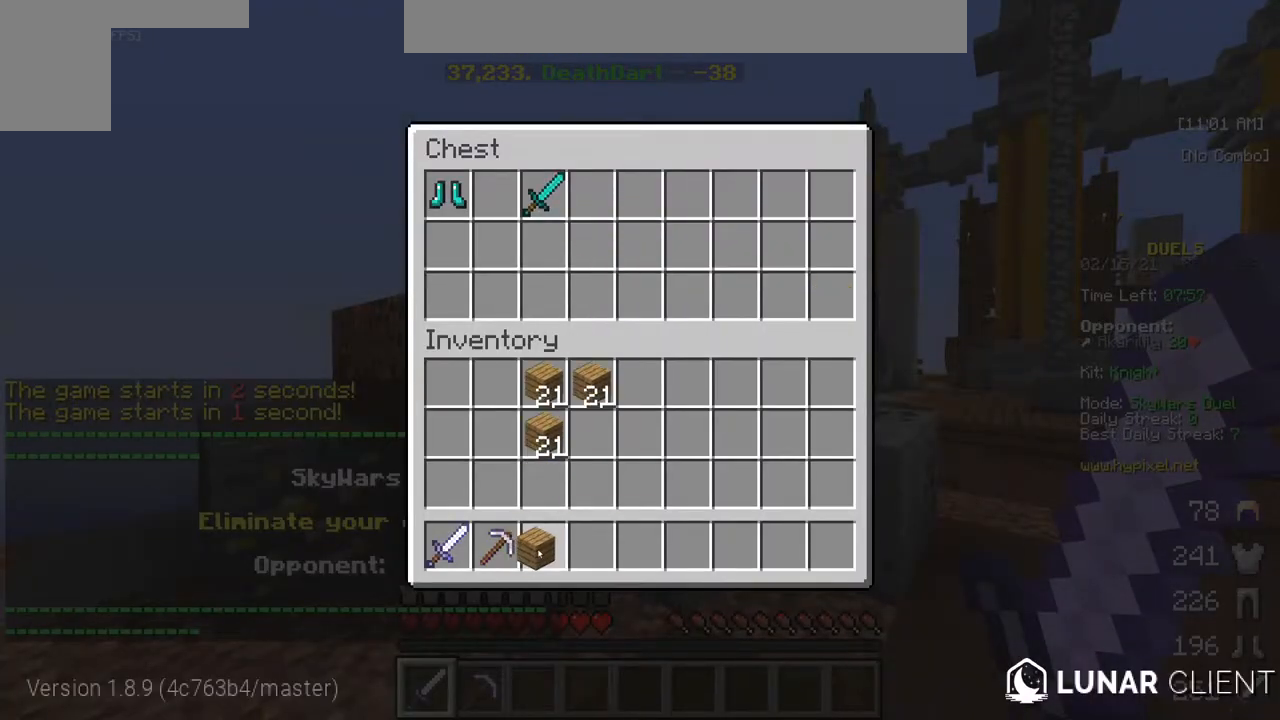
{"keys": [], "mouse": [], "events": []}
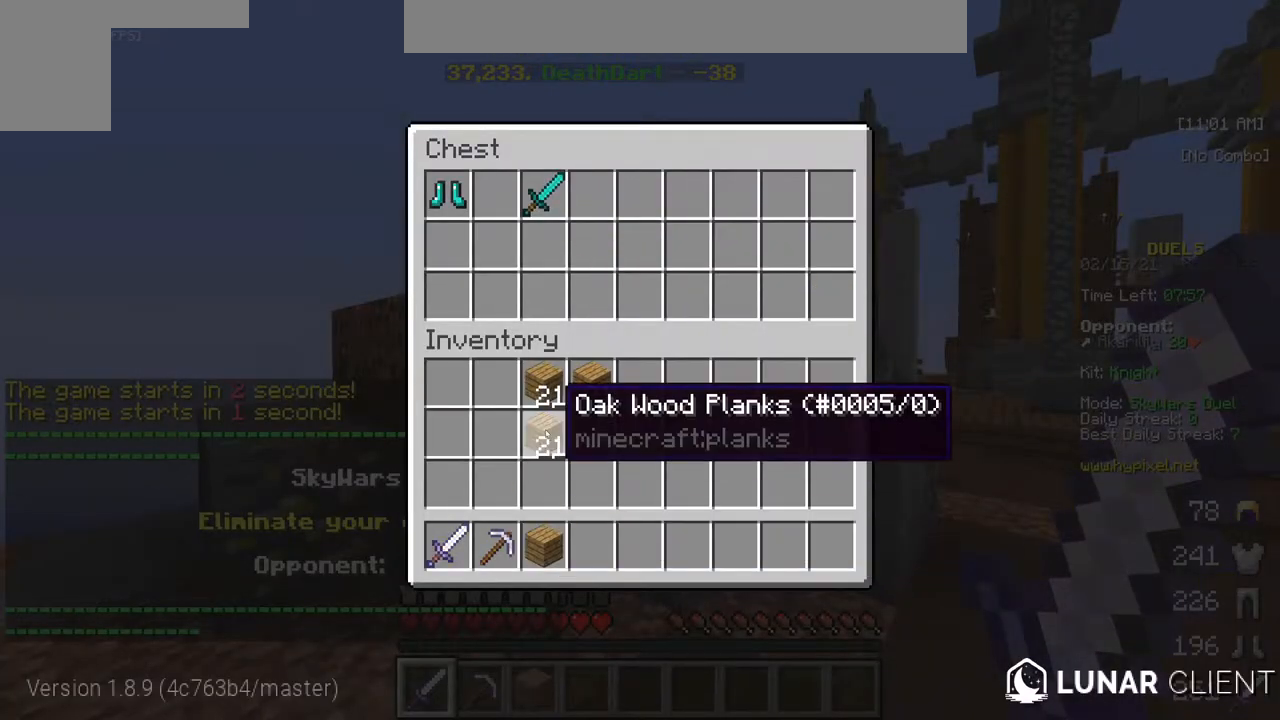
{"keys": [], "mouse": [], "events": []}
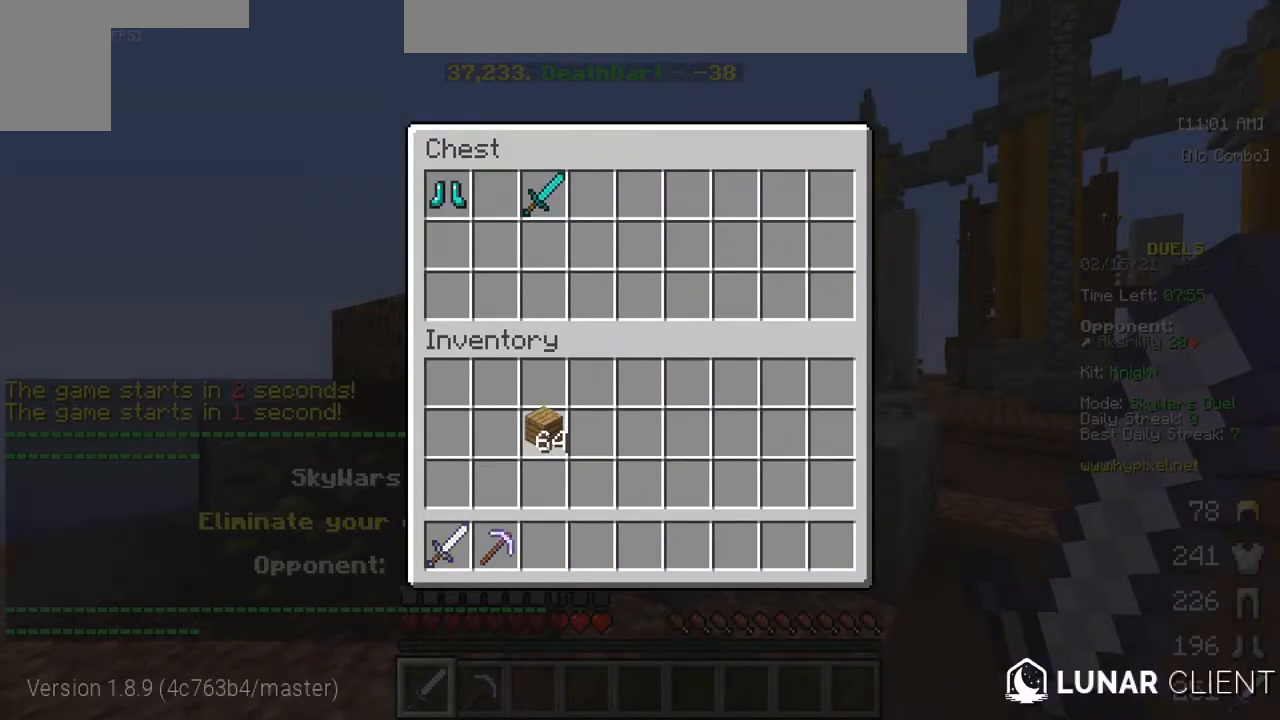
{"keys": [], "mouse": [], "events": []}
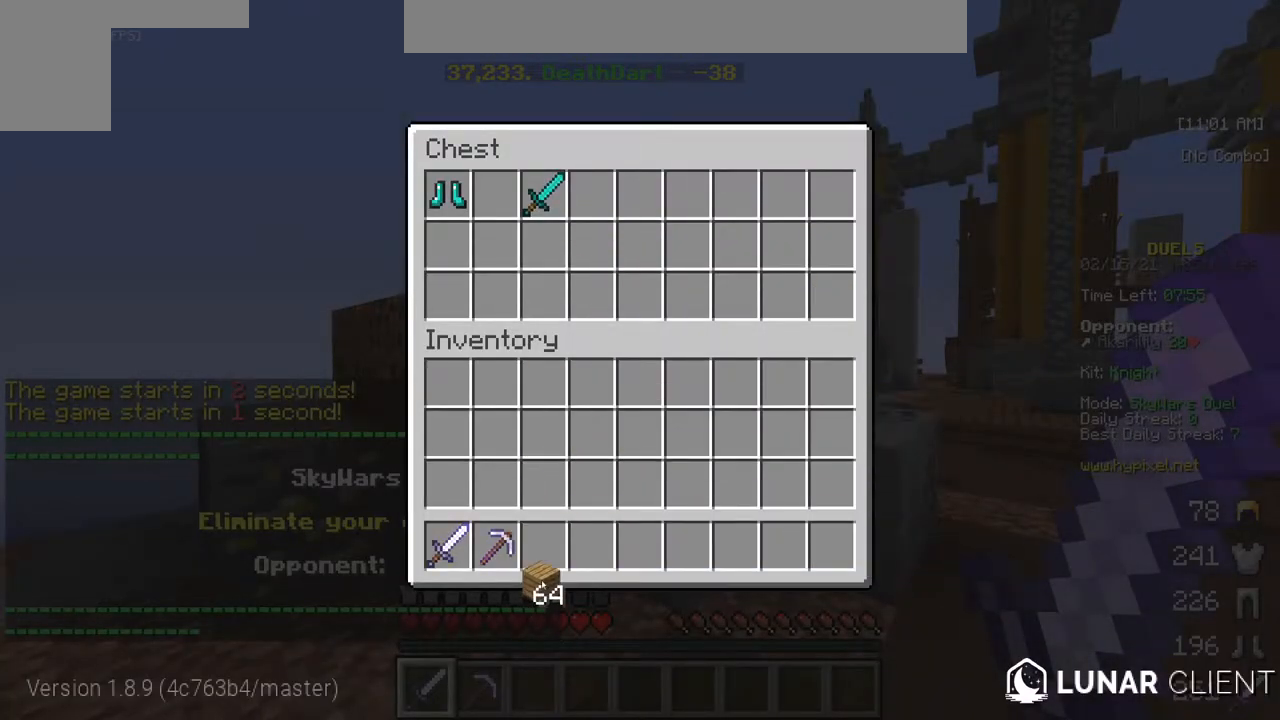
{"keys": [], "mouse": [], "events": []}
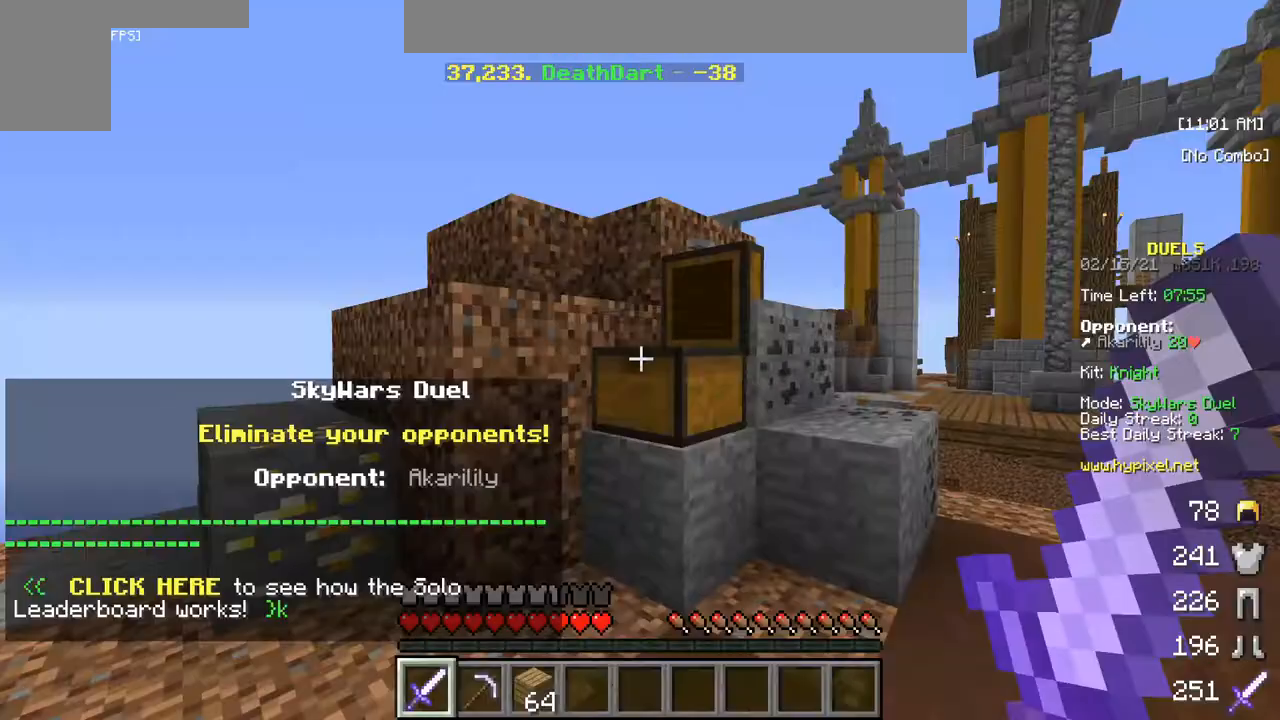
{"keys": ["w"], "mouse": [], "events": [[183, "w", "down"], [317, "w", "up"], [383, "w", "down"]]}
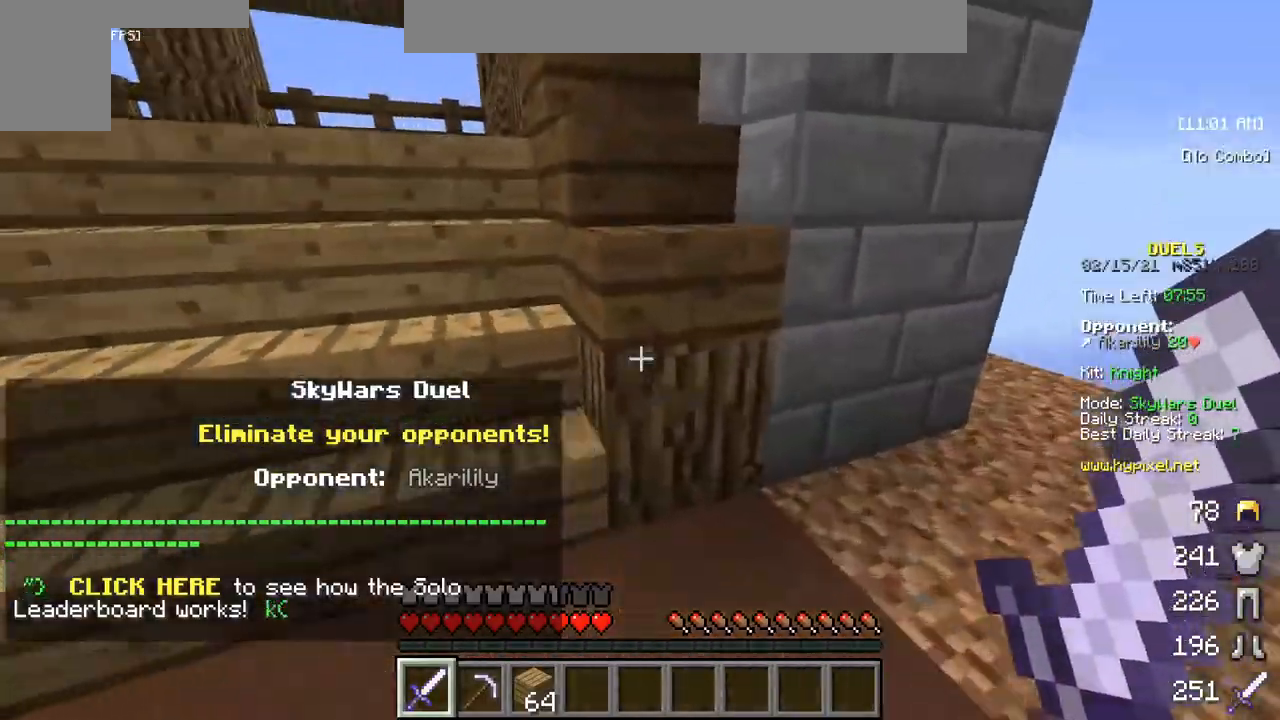
{"keys": ["w"], "mouse": [], "events": []}
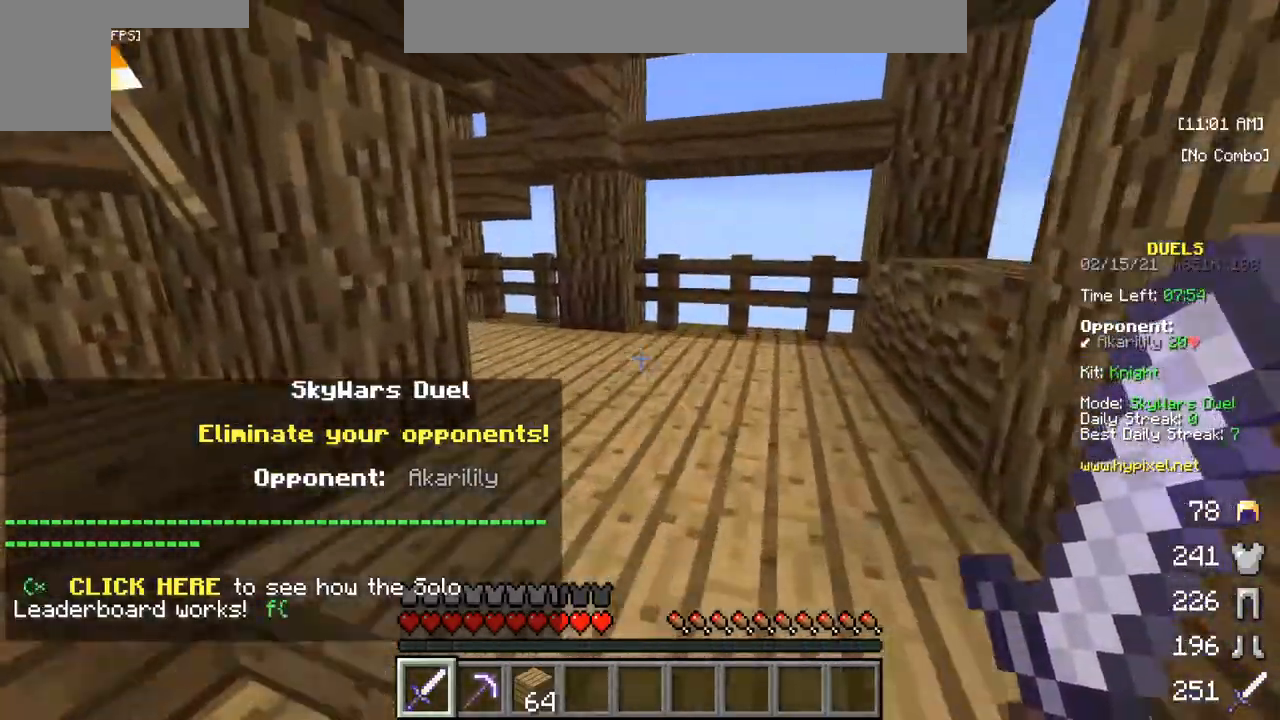
{"keys": ["w"], "mouse": [], "events": []}
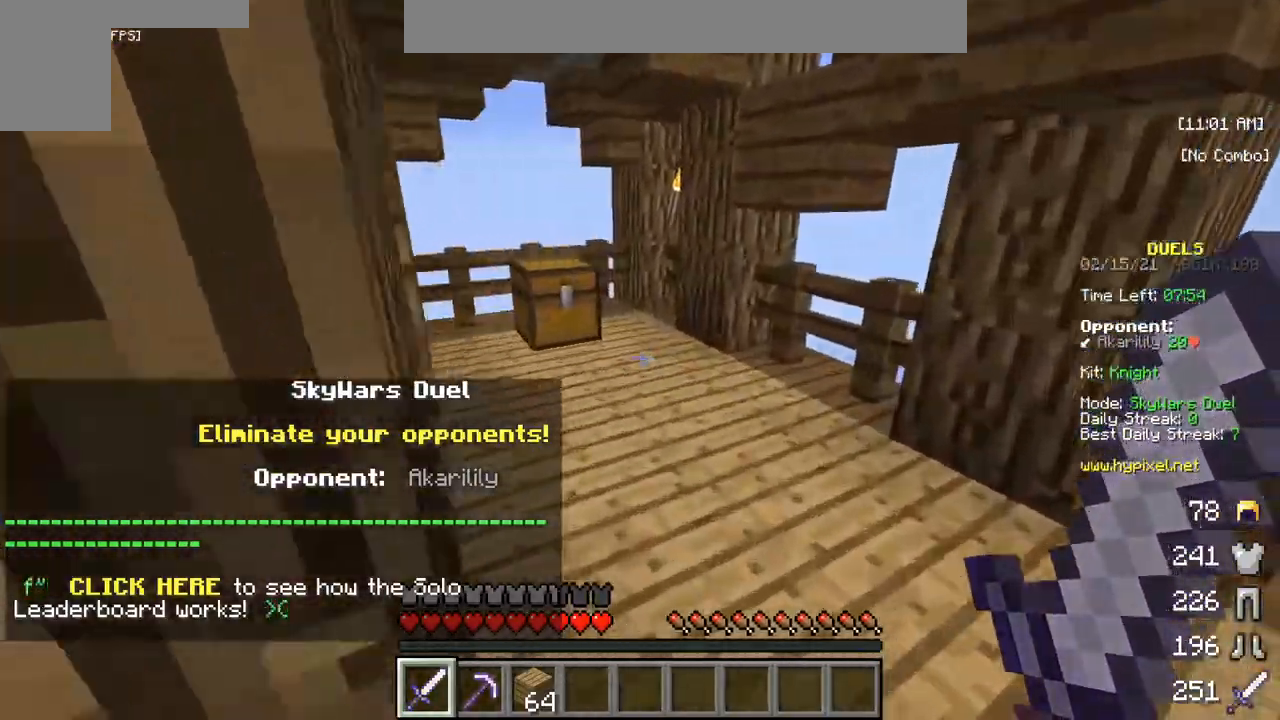
{"keys": [], "mouse": [], "events": [[350, "mouse_right", "down"], [433, "w", "up"], [450, "mouse_right", "up"]]}
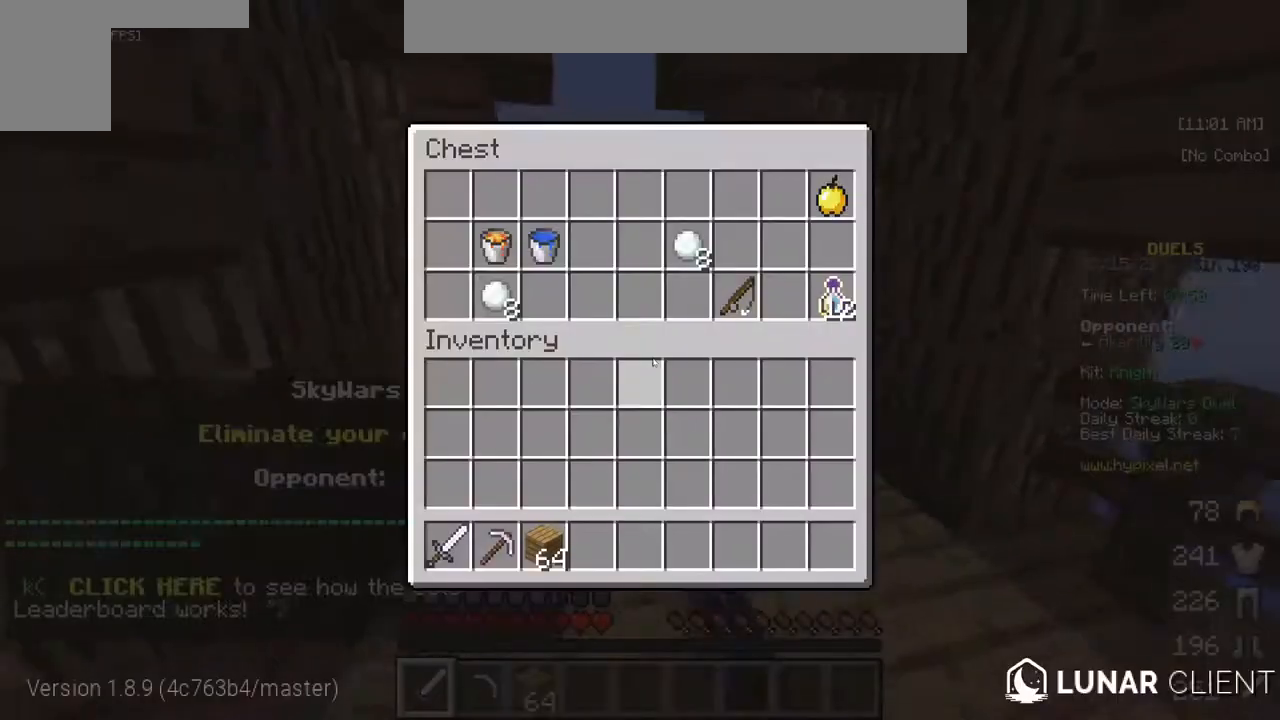
{"keys": [], "mouse": [], "events": []}
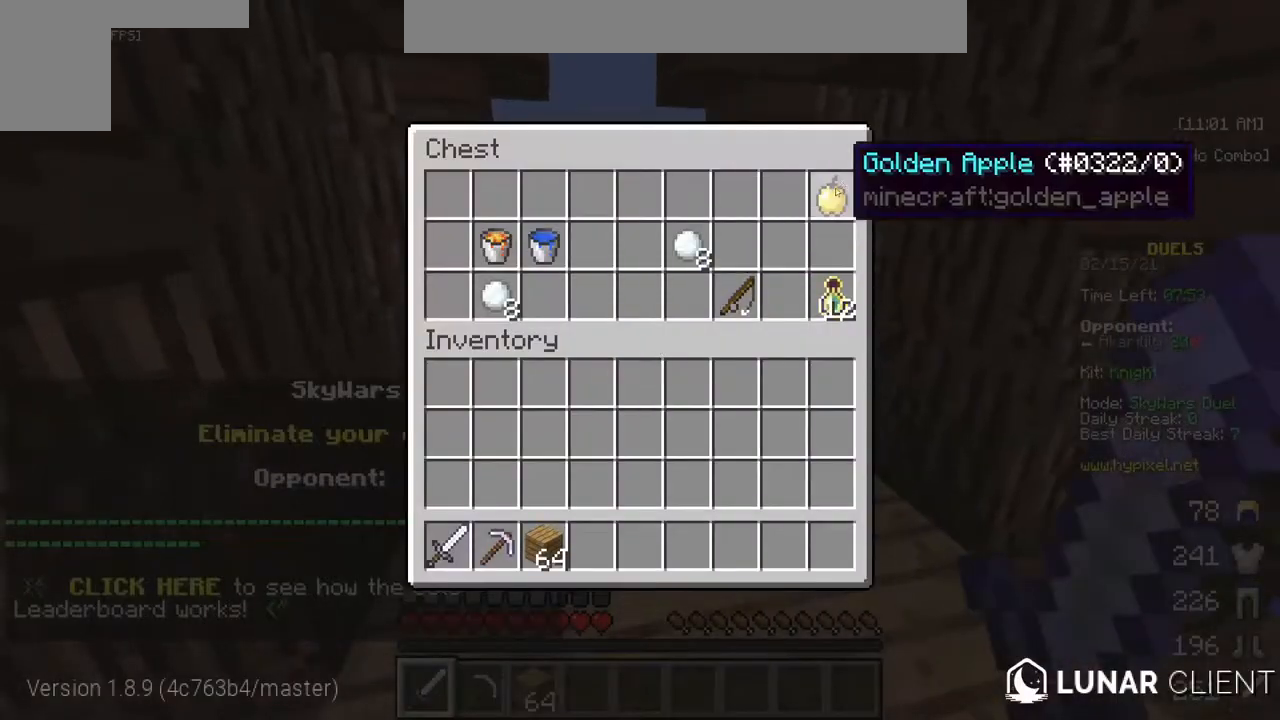
{"keys": [], "mouse": [], "events": [[350, "mouse_left", "down"], [483, "mouse_left", "up"]]}
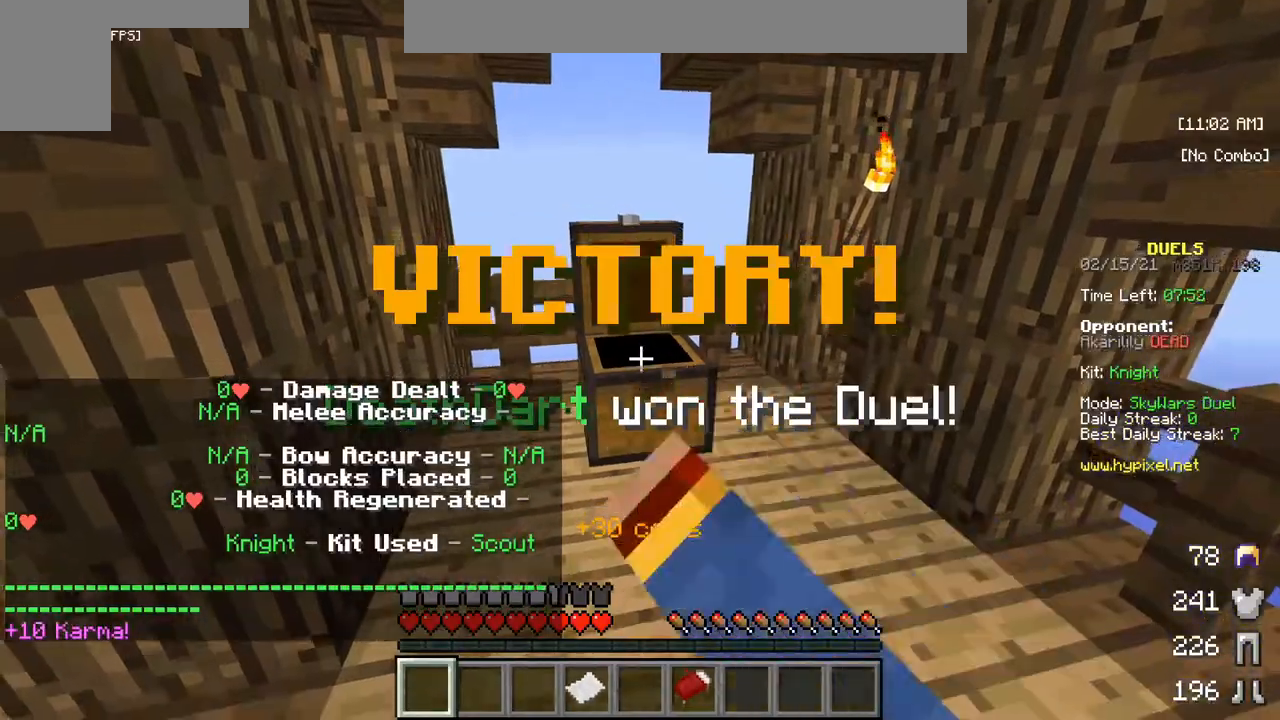
{"keys": [], "mouse": [], "events": []}
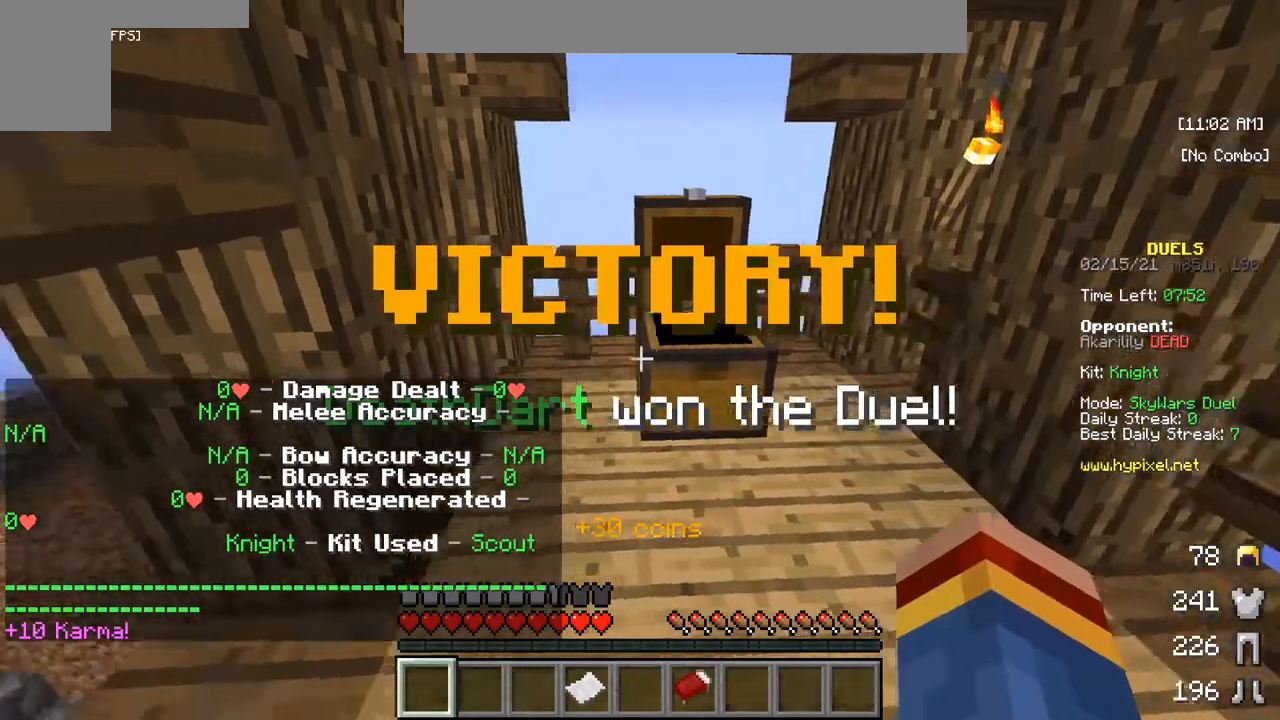
{"keys": ["w"], "mouse": [], "events": [[283, "w", "down"]]}
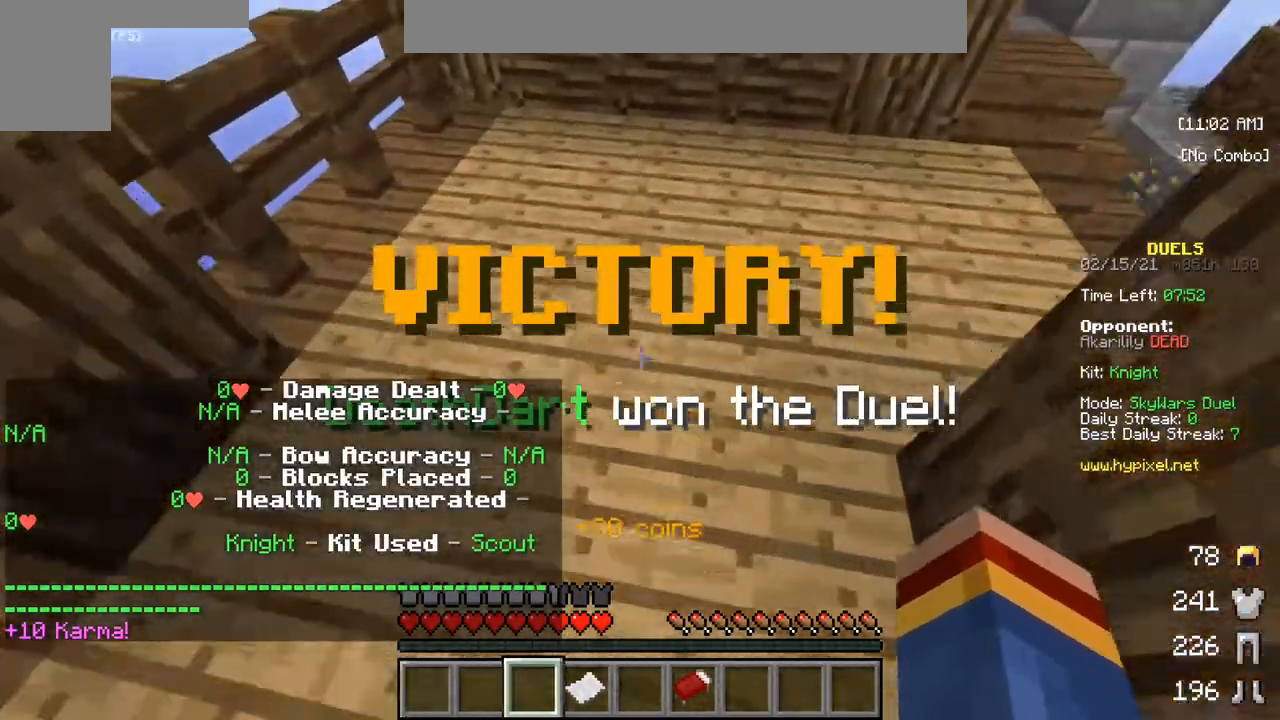
{"keys": ["w"], "mouse": [], "events": []}
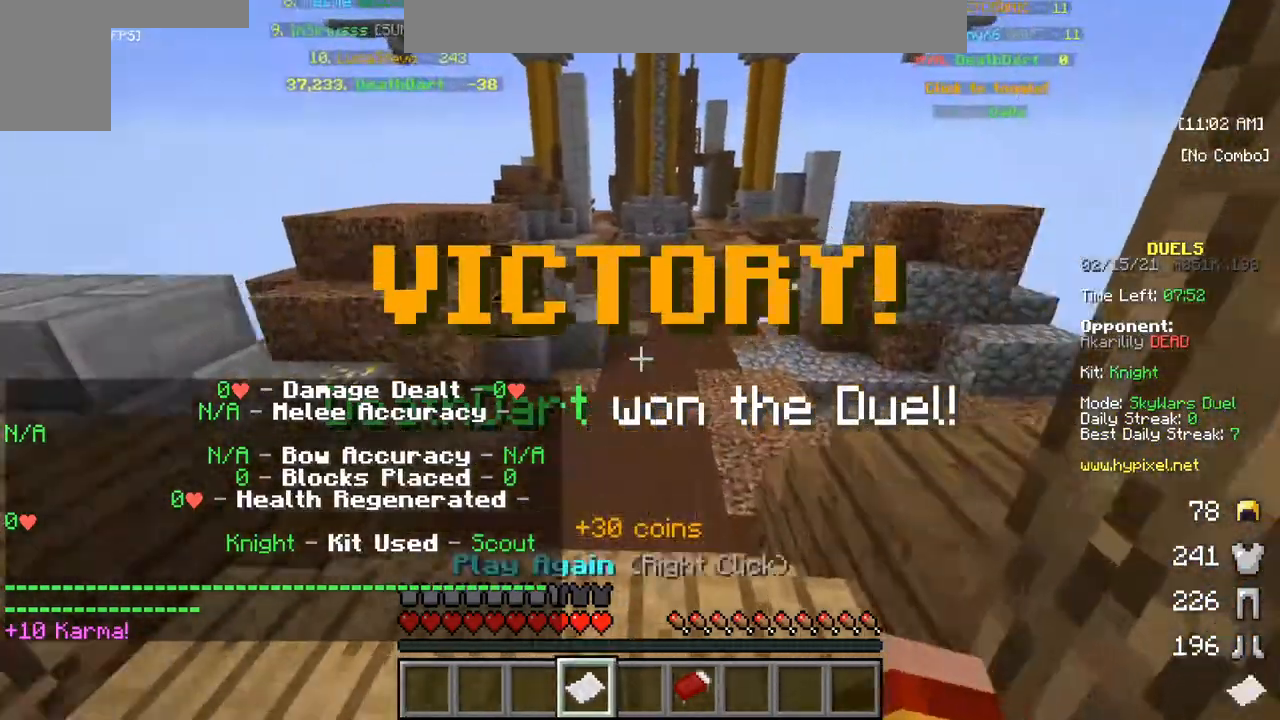
{"keys": ["w"], "mouse": [], "events": []}
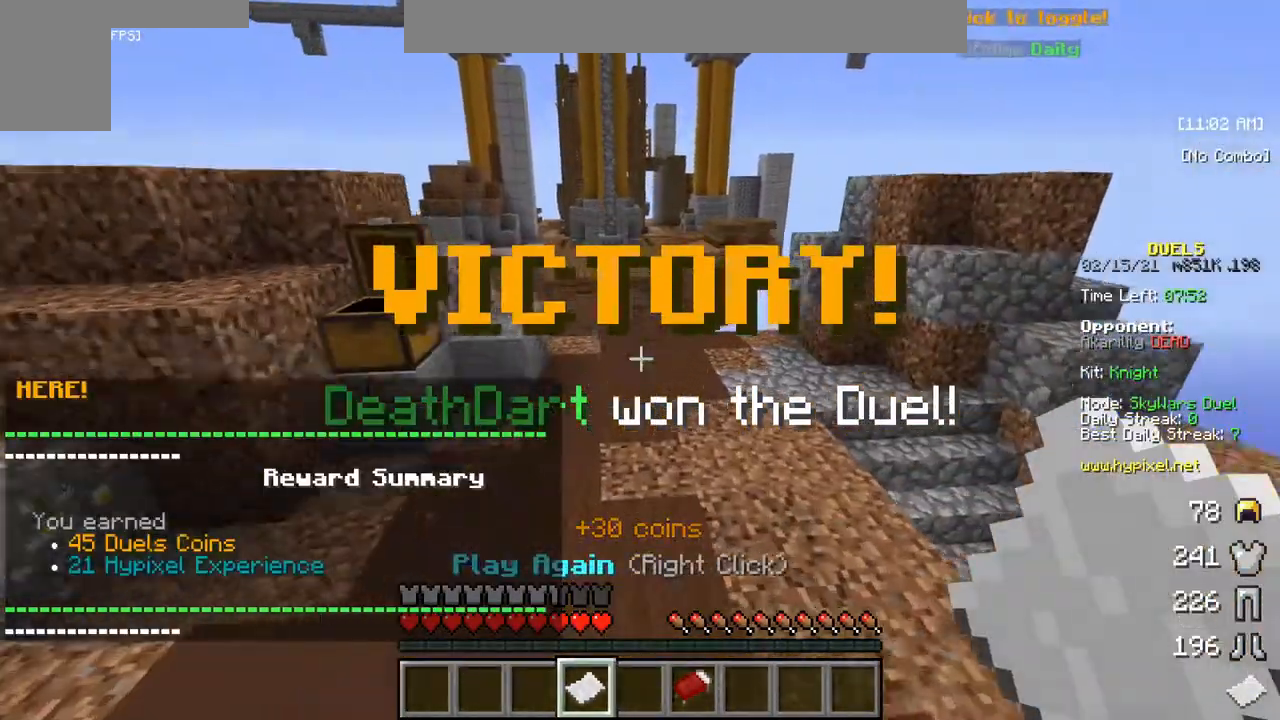
{"keys": ["w"], "mouse": [], "events": []}